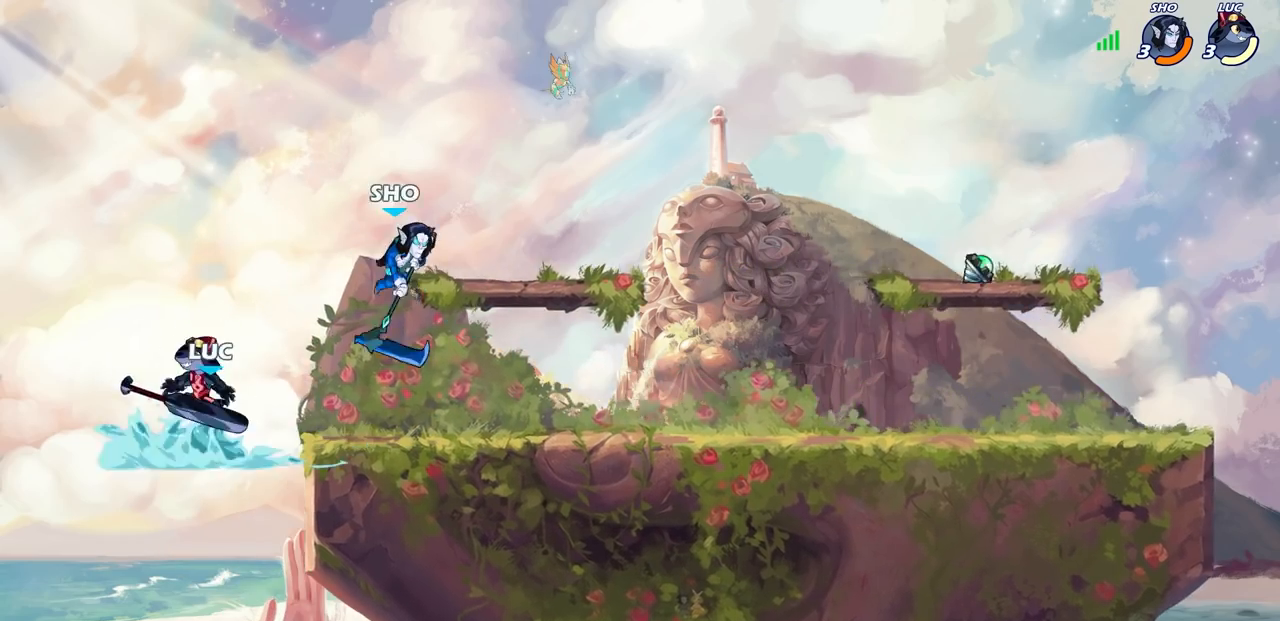
Gameplay with a controller (PlayStation layout); each line is a JSON object with the inputs held at the frame after it. "events" lists button and stick changes between this image and that frame as [ms after this image, input, new state], when the widget could be followed in between. Not read: R1.
{"buttons": ["CROSS"], "left_stick": "right", "right_stick": "center", "events": [[117, "left_stick", "center"], [333, "left_stick", "up-left"], [417, "left_stick", "right"], [433, "CROSS", "down"]]}
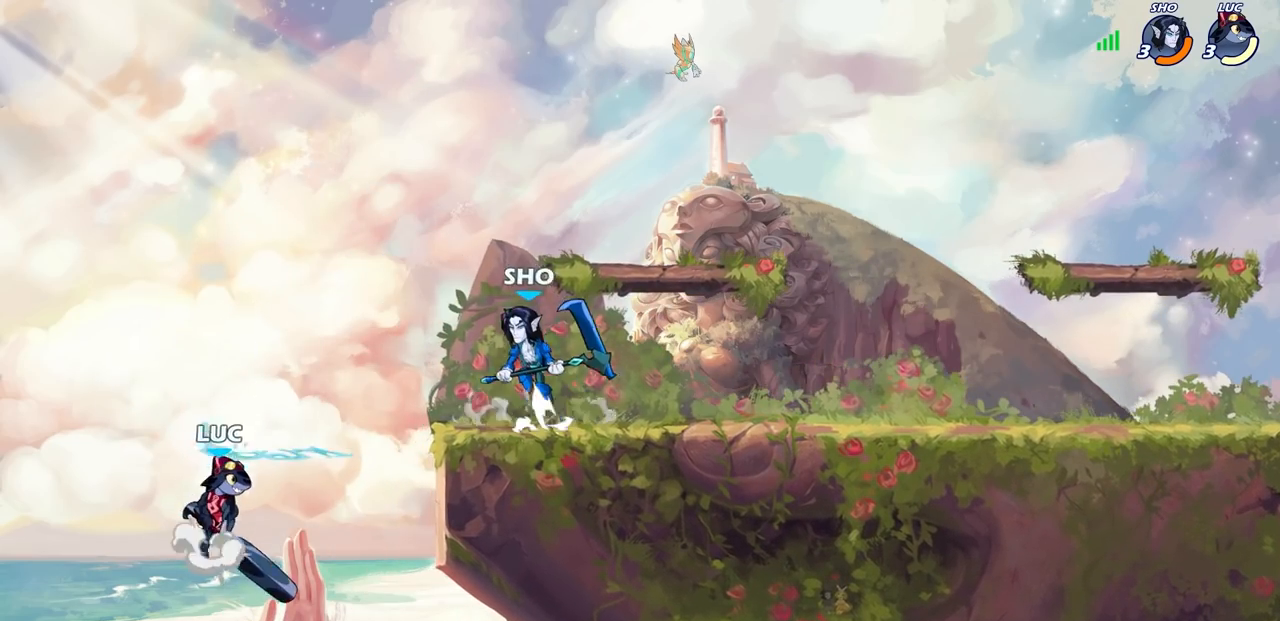
{"buttons": [], "left_stick": "up-right", "right_stick": "center", "events": [[67, "CROSS", "up"], [167, "CROSS", "down"], [183, "left_stick", "up-left"], [367, "CROSS", "up"], [400, "left_stick", "up-right"]]}
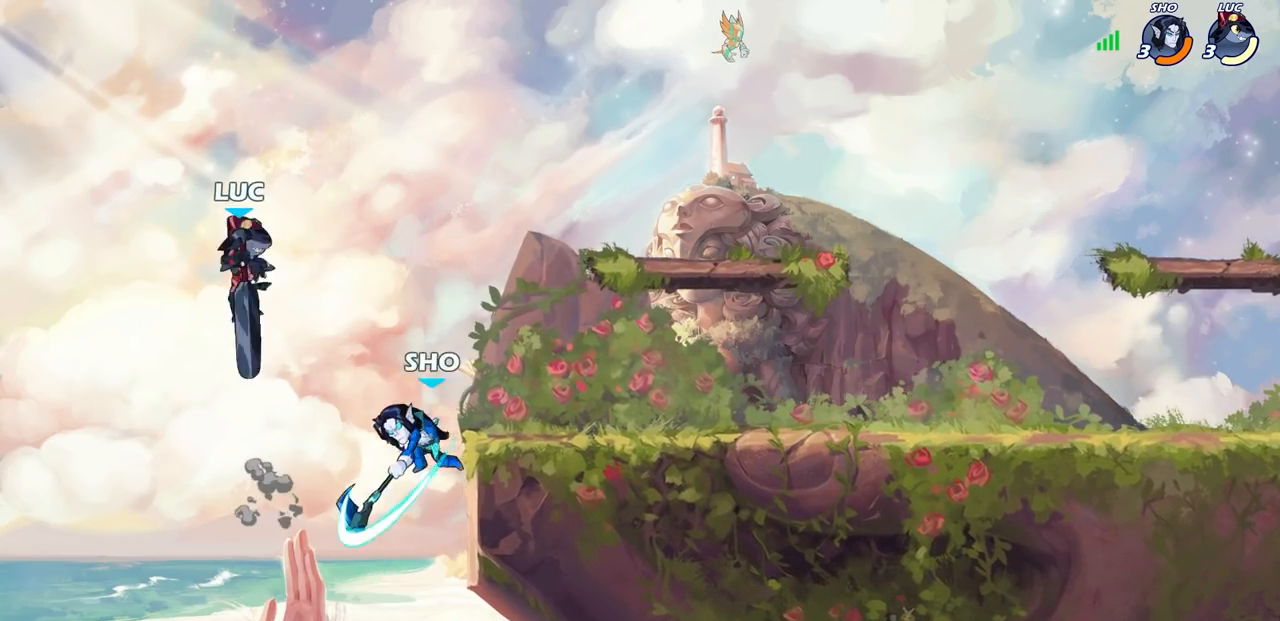
{"buttons": ["CIRCLE"], "left_stick": "up-right", "right_stick": "center", "events": [[217, "left_stick", "left"], [400, "left_stick", "up-right"], [483, "CIRCLE", "down"]]}
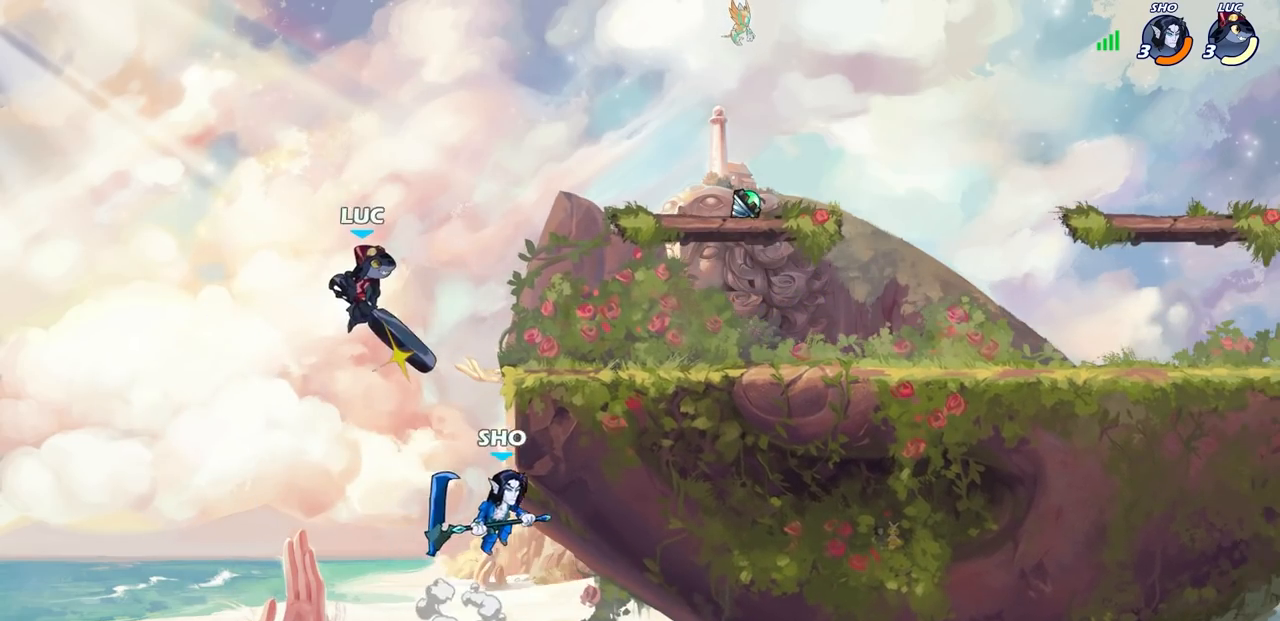
{"buttons": [], "left_stick": "up-right", "right_stick": "center", "events": [[67, "CIRCLE", "up"]]}
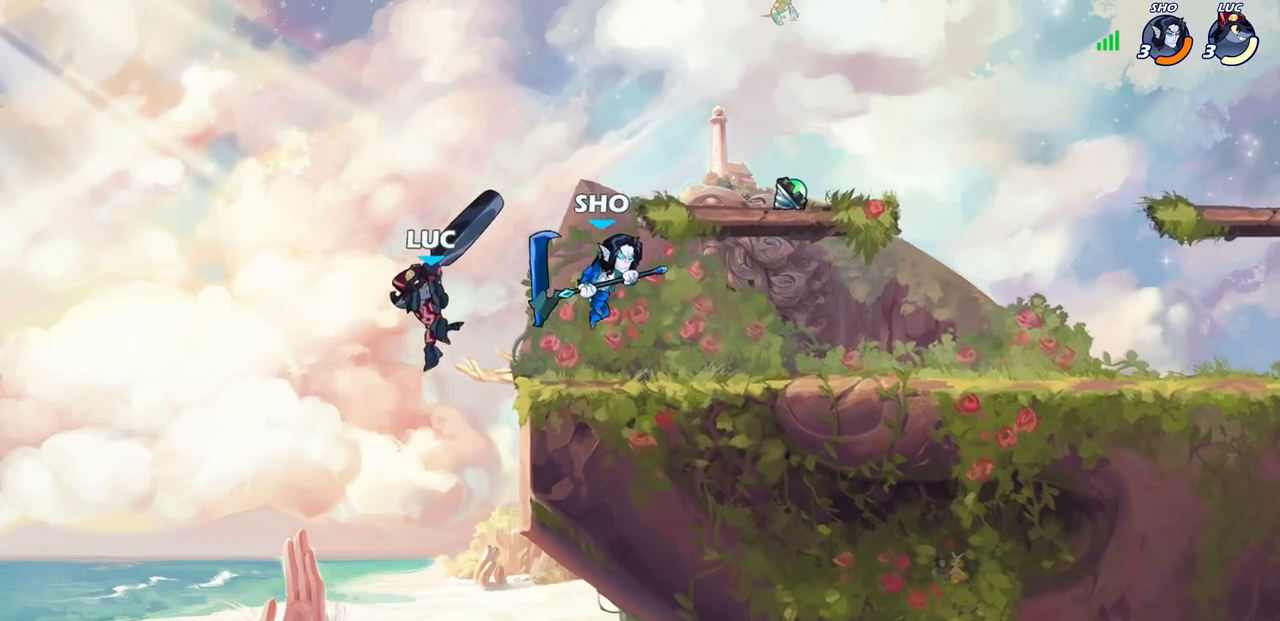
{"buttons": [], "left_stick": "up-right", "right_stick": "center", "events": [[217, "left_stick", "up-left"], [417, "left_stick", "up-right"]]}
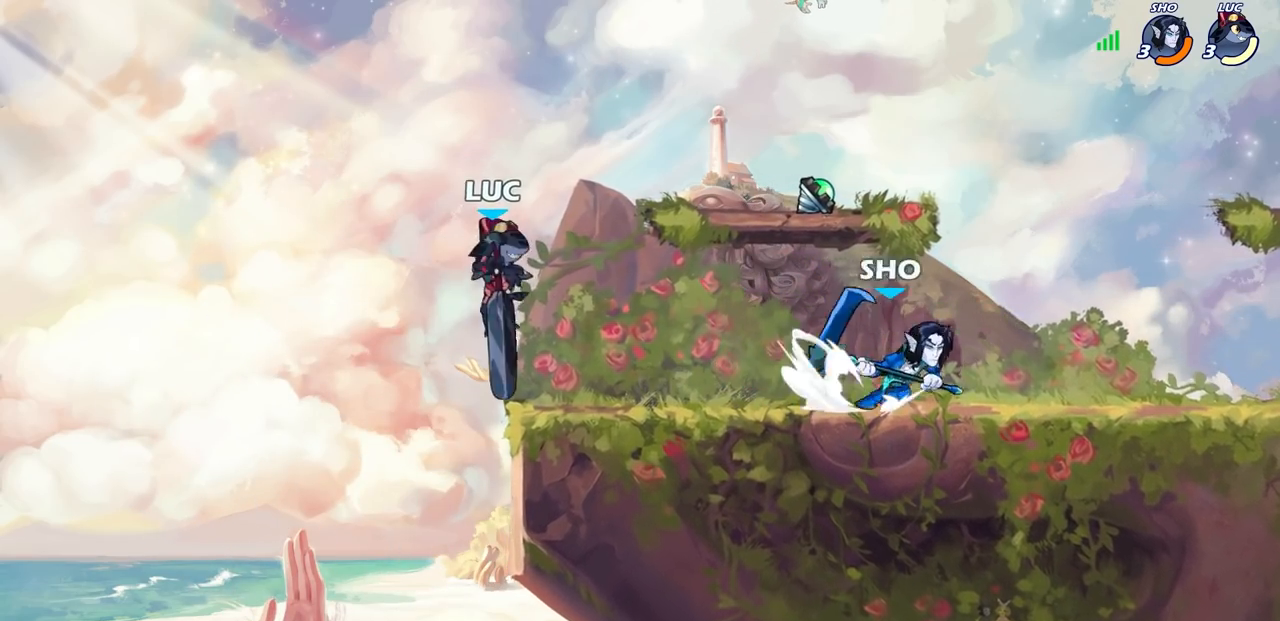
{"buttons": ["SQUARE"], "left_stick": "down-right", "right_stick": "center", "events": [[17, "left_stick", "right"], [183, "left_stick", "left"], [317, "left_stick", "up-right"], [417, "left_stick", "down-right"], [483, "SQUARE", "down"]]}
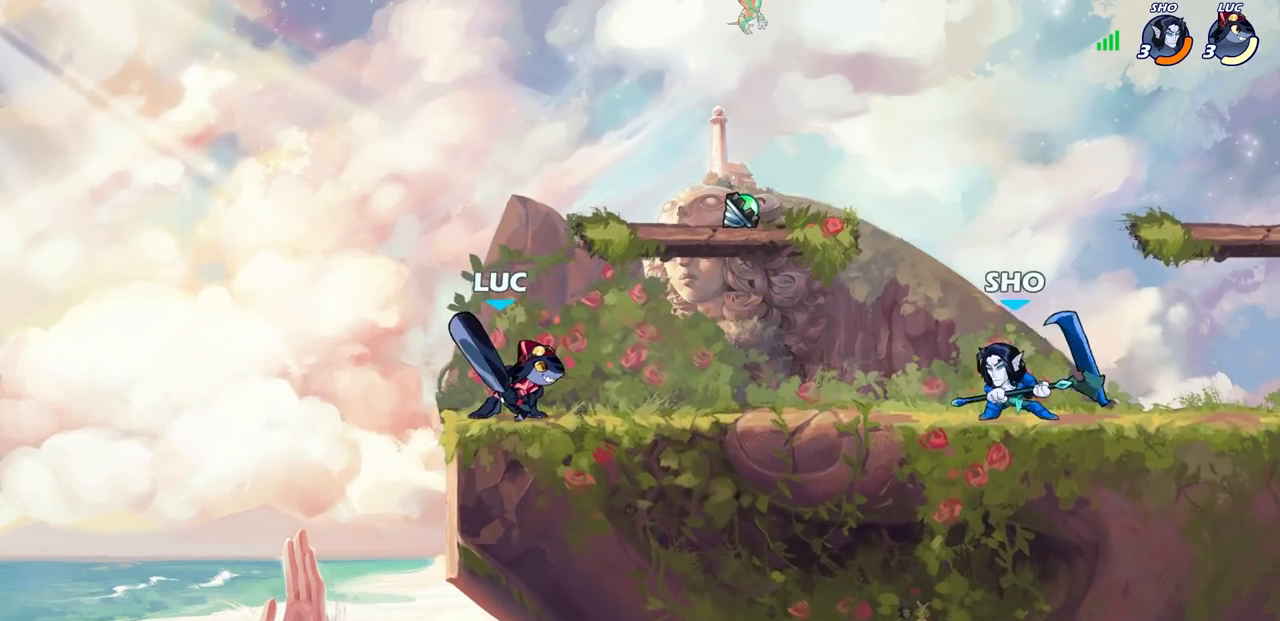
{"buttons": [], "left_stick": "center", "right_stick": "center", "events": [[83, "SQUARE", "up"], [233, "left_stick", "right"], [283, "SQUARE", "down"], [383, "SQUARE", "up"], [383, "left_stick", "center"]]}
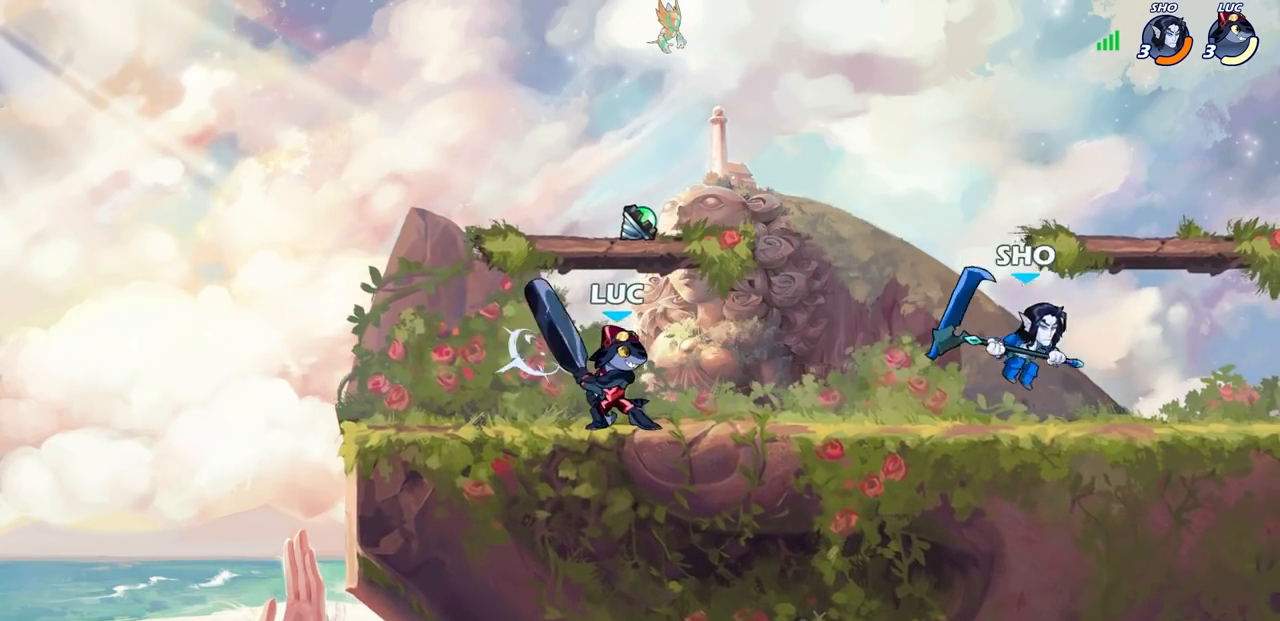
{"buttons": ["SQUARE"], "left_stick": "center", "right_stick": "center", "events": [[183, "left_stick", "right"], [217, "R2", "down"], [283, "SQUARE", "down"], [300, "left_stick", "center"], [317, "R2", "up"], [383, "SQUARE", "up"], [467, "SQUARE", "down"]]}
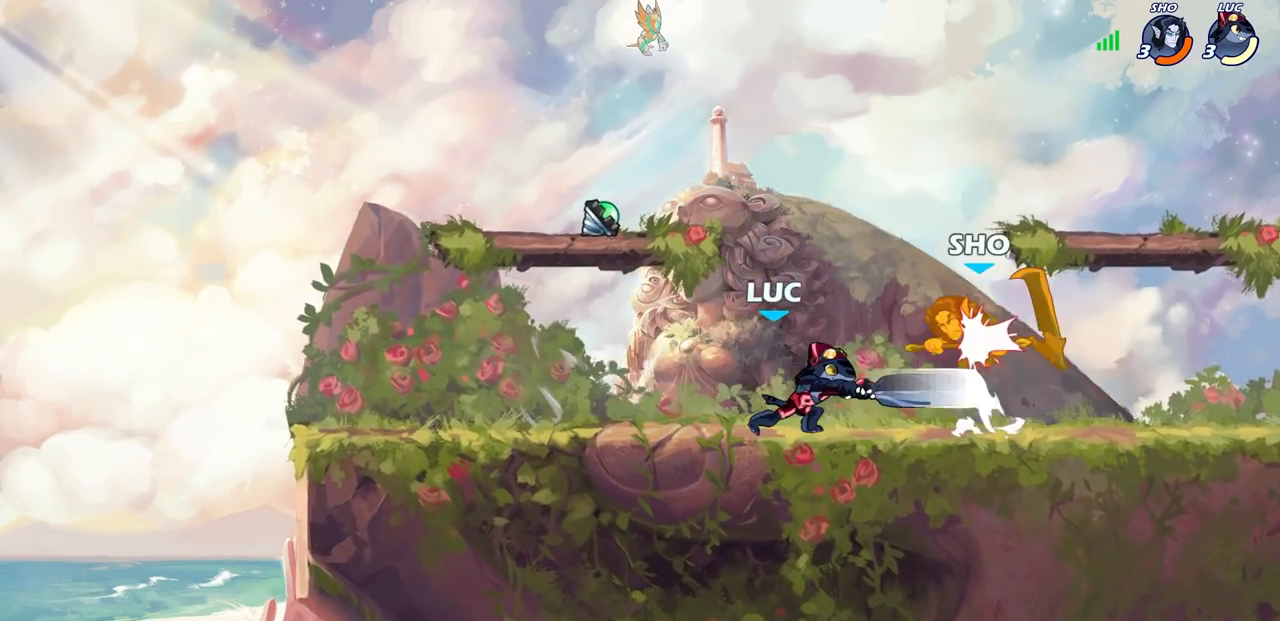
{"buttons": [], "left_stick": "center", "right_stick": "center", "events": [[17, "left_stick", "right"], [67, "SQUARE", "up"], [100, "left_stick", "up-right"], [167, "SQUARE", "down"], [200, "left_stick", "up"], [233, "SQUARE", "up"], [400, "left_stick", "center"]]}
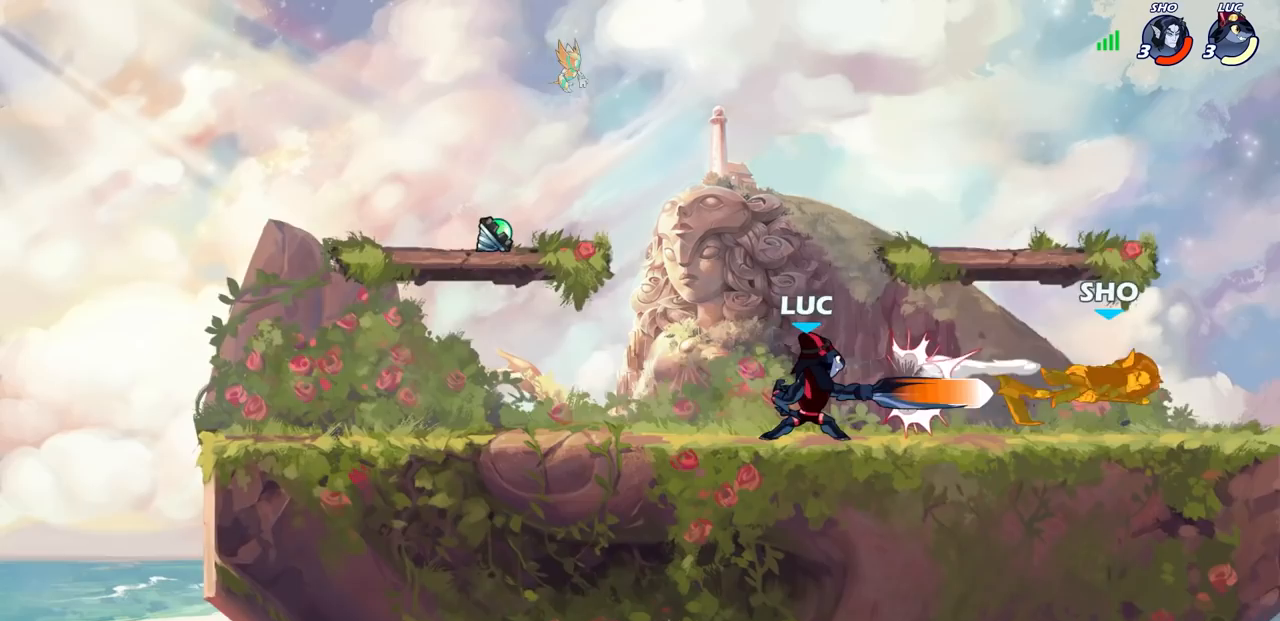
{"buttons": [], "left_stick": "right", "right_stick": "center", "events": [[33, "left_stick", "right"], [150, "left_stick", "center"], [417, "left_stick", "right"]]}
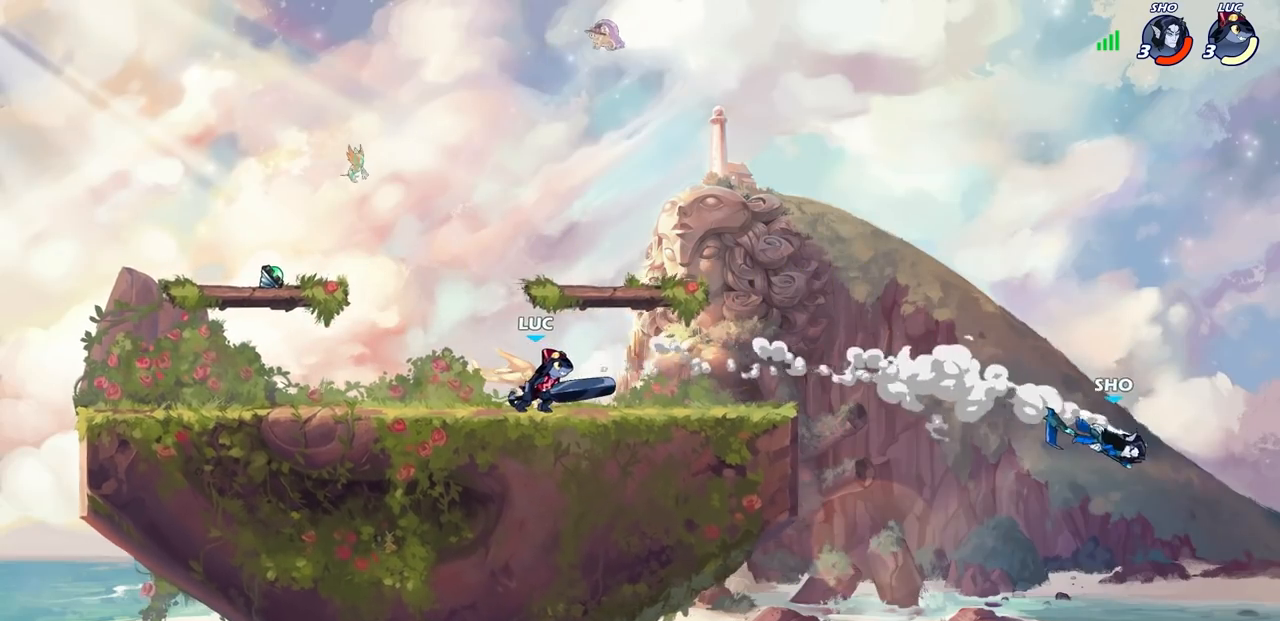
{"buttons": ["R2"], "left_stick": "right", "right_stick": "center", "events": [[500, "R2", "down"]]}
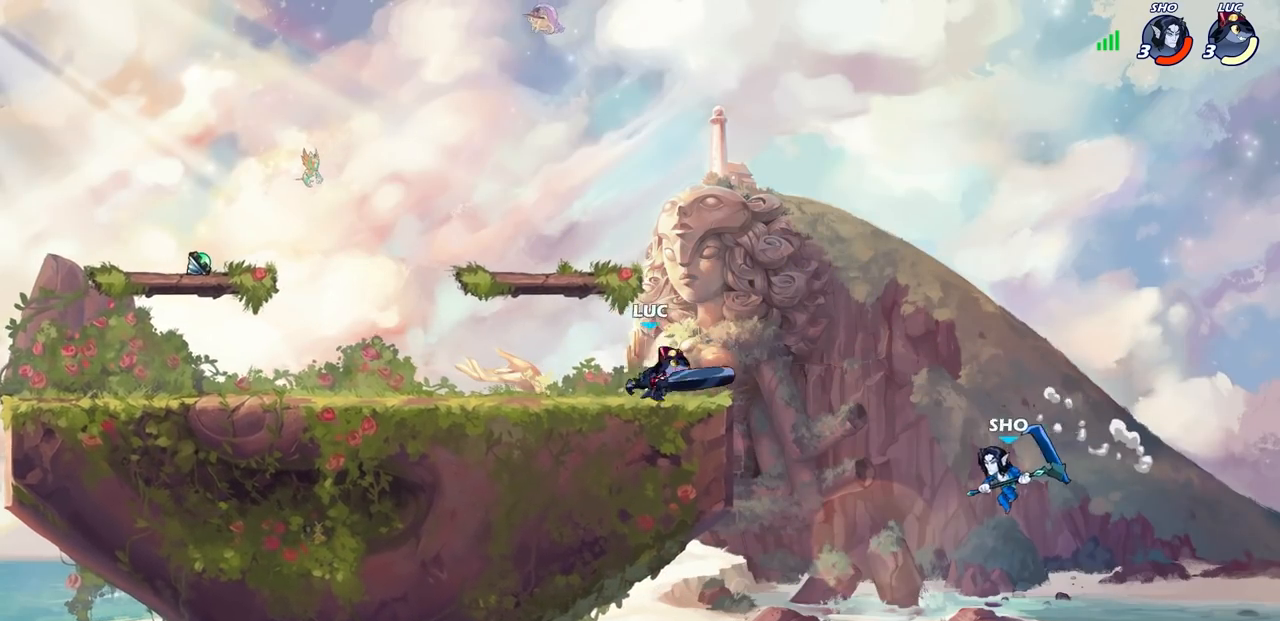
{"buttons": ["CIRCLE"], "left_stick": "left", "right_stick": "center", "events": [[33, "CIRCLE", "down"], [100, "R2", "up"], [367, "left_stick", "center"], [433, "left_stick", "left"]]}
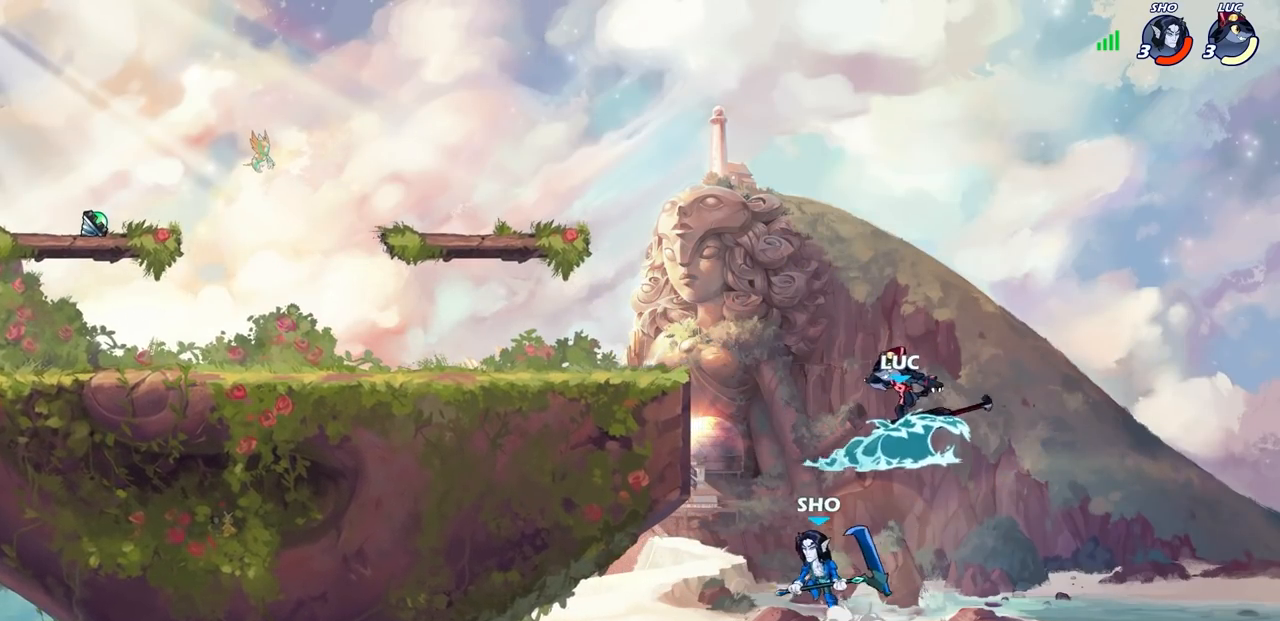
{"buttons": [], "left_stick": "left", "right_stick": "center", "events": [[117, "CIRCLE", "up"], [150, "left_stick", "center"], [317, "left_stick", "left"]]}
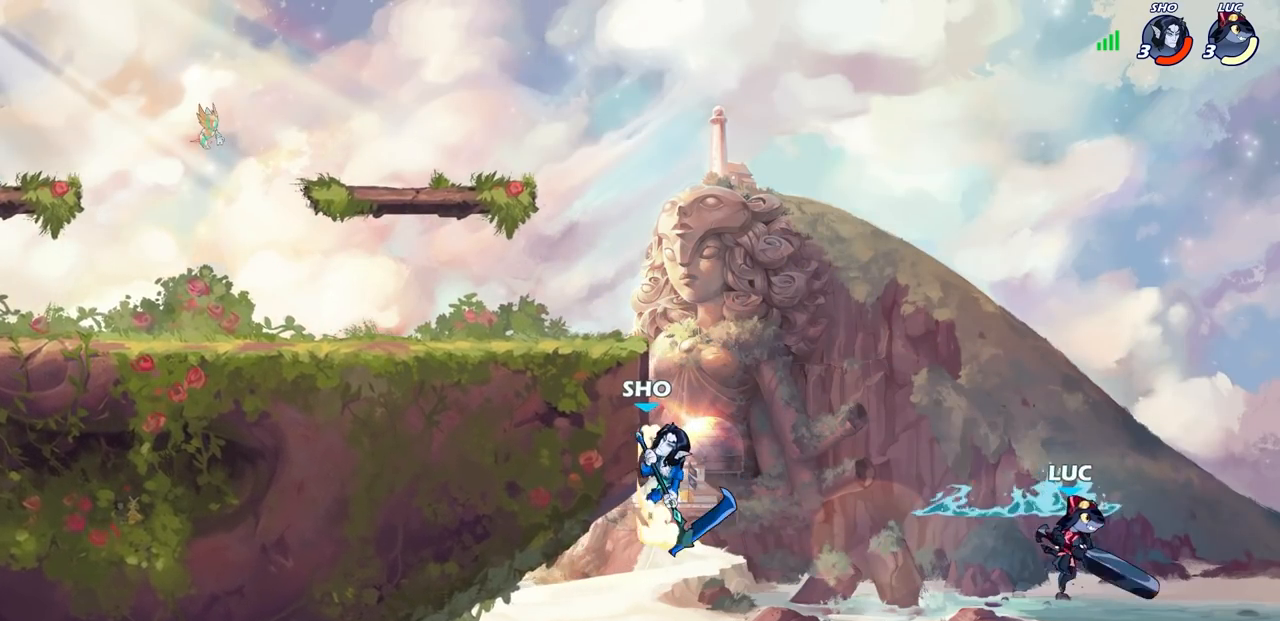
{"buttons": [], "left_stick": "right", "right_stick": "center", "events": [[83, "CROSS", "down"], [217, "CROSS", "up"], [467, "left_stick", "right"]]}
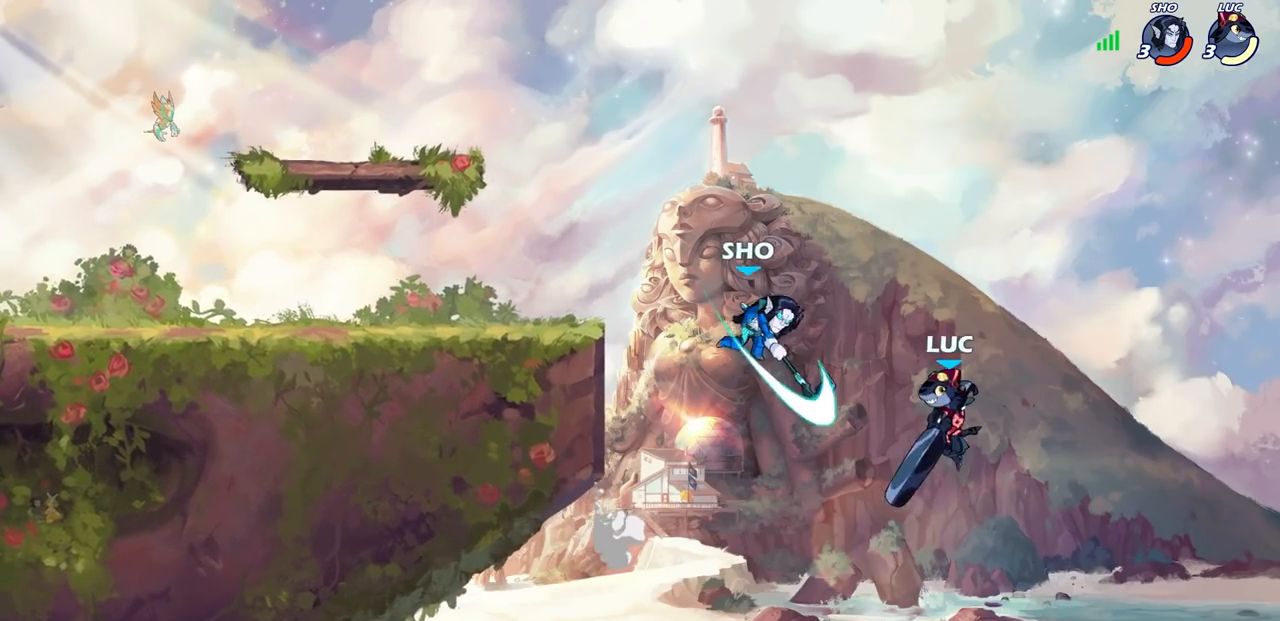
{"buttons": [], "left_stick": "up-right", "right_stick": "center", "events": [[117, "left_stick", "left"], [267, "CROSS", "down"], [300, "CIRCLE", "down"], [300, "CROSS", "up"], [333, "left_stick", "up"], [417, "CIRCLE", "up"], [417, "left_stick", "up-right"]]}
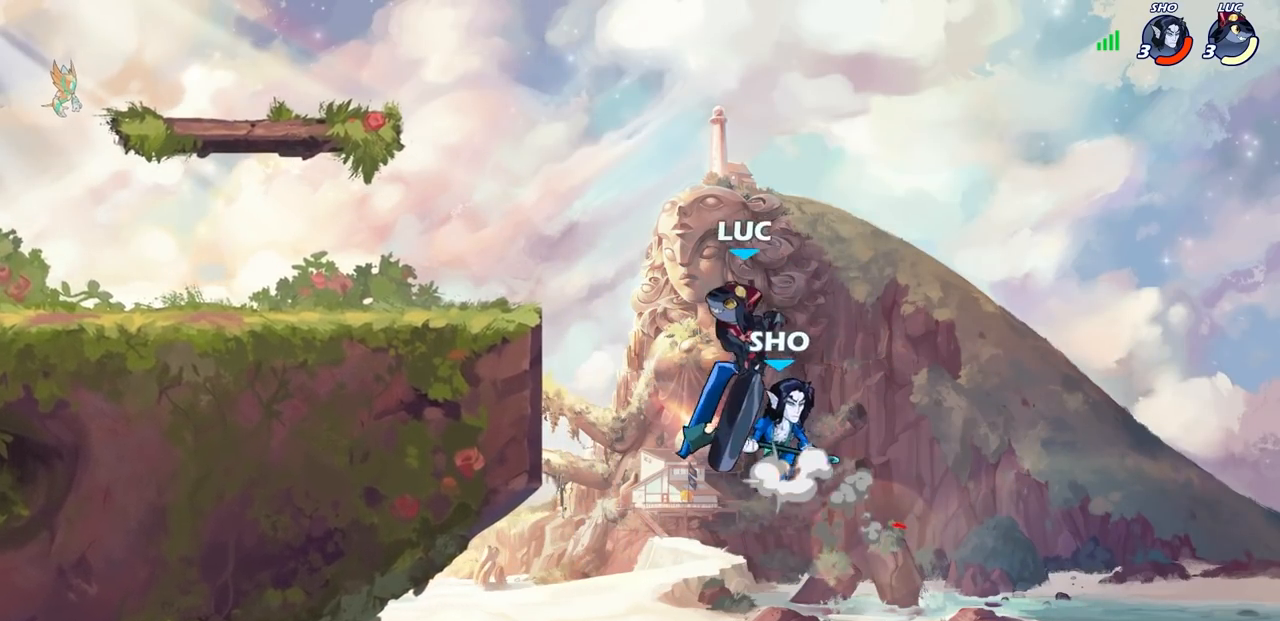
{"buttons": [], "left_stick": "up-left", "right_stick": "center", "events": [[67, "left_stick", "right"], [383, "left_stick", "up-left"]]}
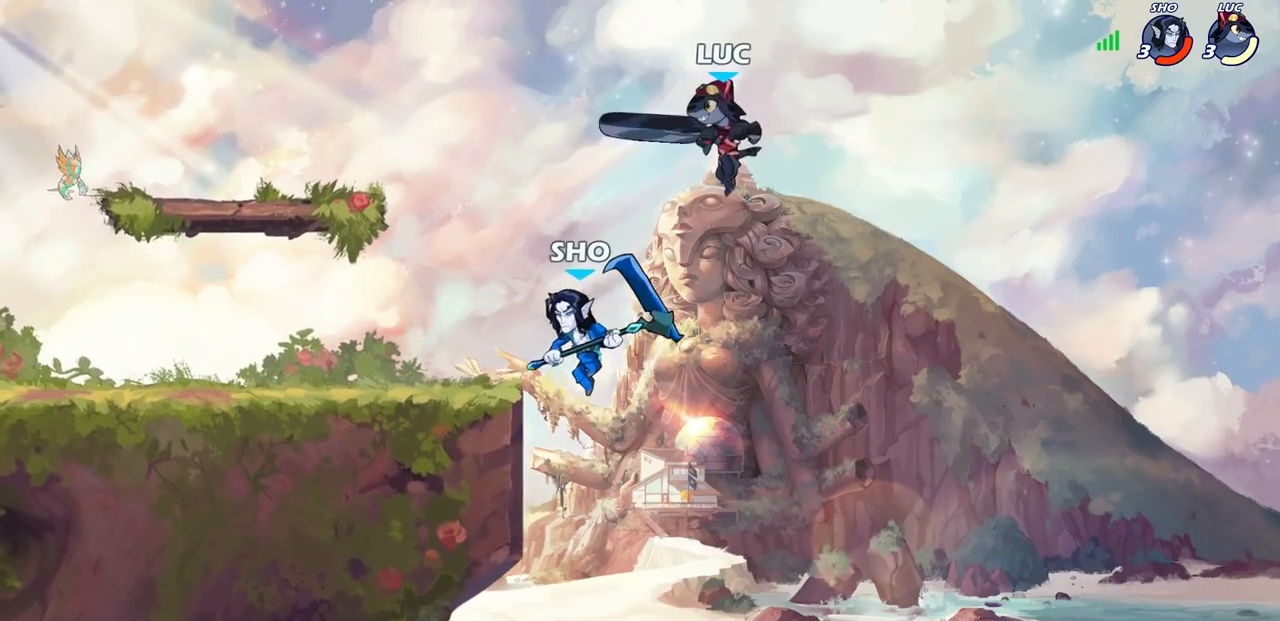
{"buttons": [], "left_stick": "left", "right_stick": "center", "events": [[117, "left_stick", "left"], [283, "R2", "down"], [450, "R2", "up"]]}
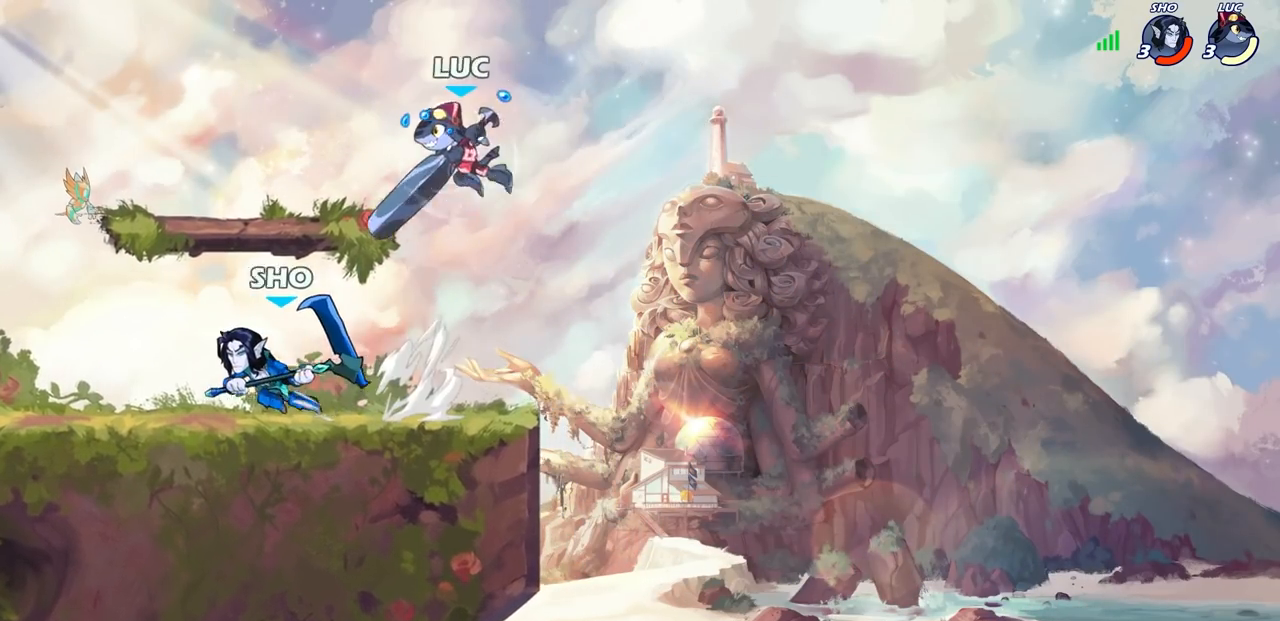
{"buttons": ["CROSS"], "left_stick": "up", "right_stick": "center", "events": [[283, "left_stick", "up-right"], [350, "left_stick", "right"], [467, "CROSS", "down"], [483, "left_stick", "up"]]}
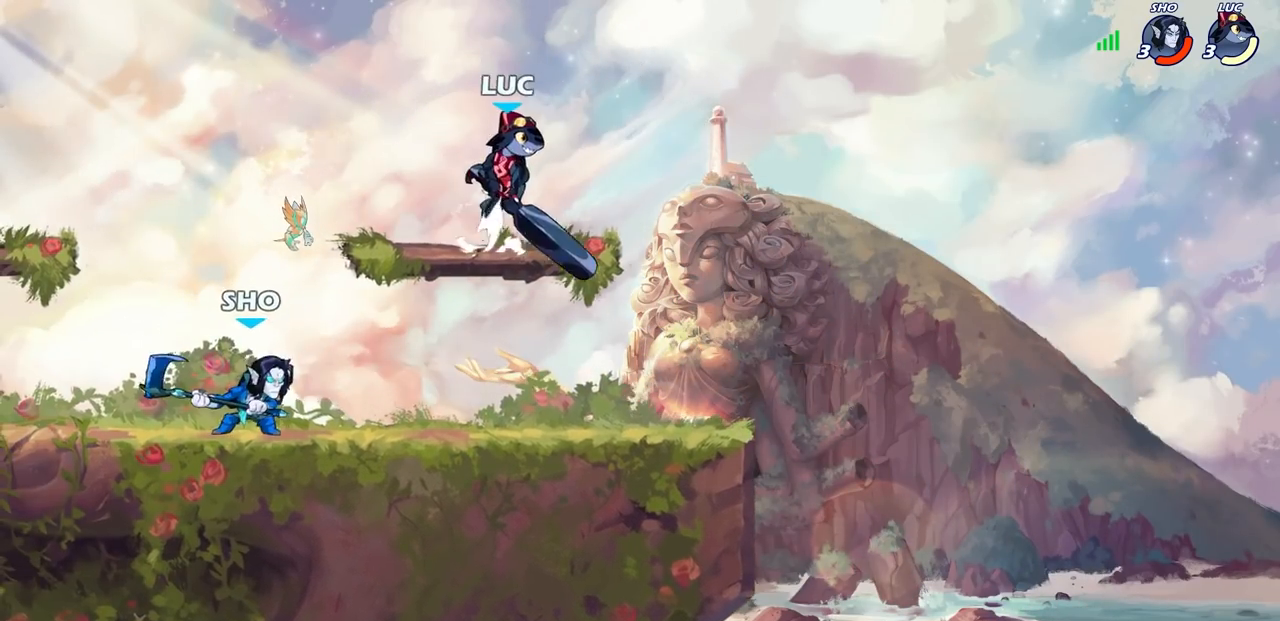
{"buttons": [], "left_stick": "down-left", "right_stick": "center", "events": [[50, "left_stick", "up-left"], [83, "CROSS", "up"], [217, "left_stick", "down-left"], [350, "SQUARE", "down"], [450, "SQUARE", "up"]]}
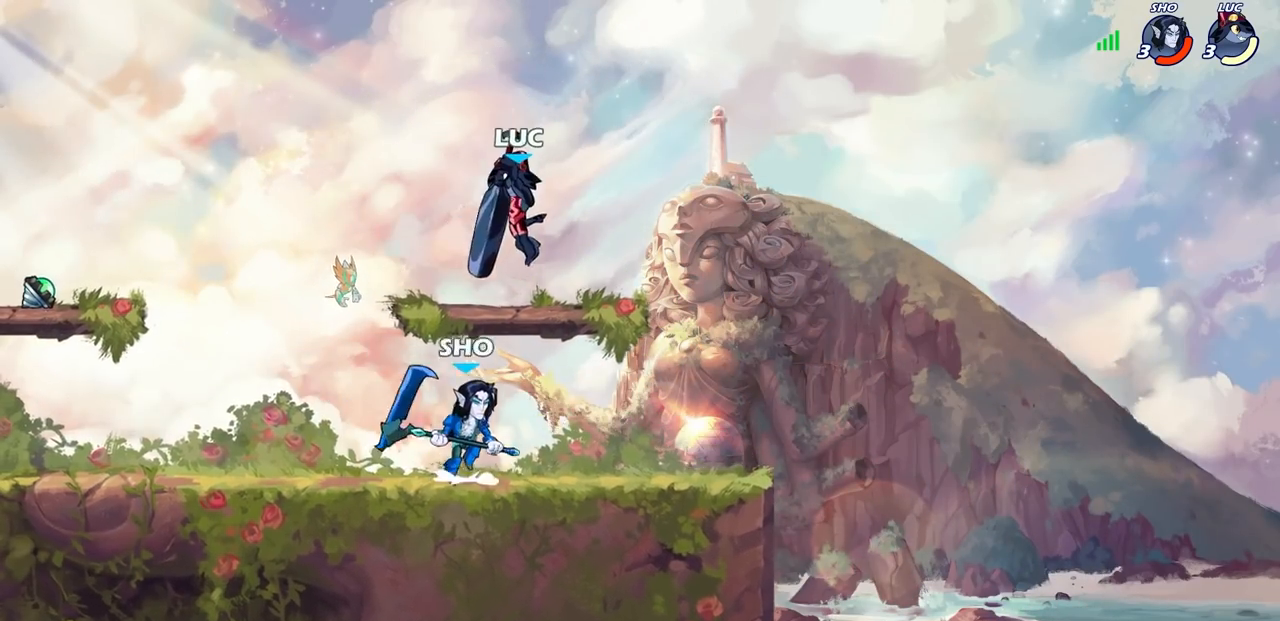
{"buttons": [], "left_stick": "center", "right_stick": "center", "events": [[100, "left_stick", "left"], [350, "left_stick", "center"], [417, "SQUARE", "down"], [500, "SQUARE", "up"]]}
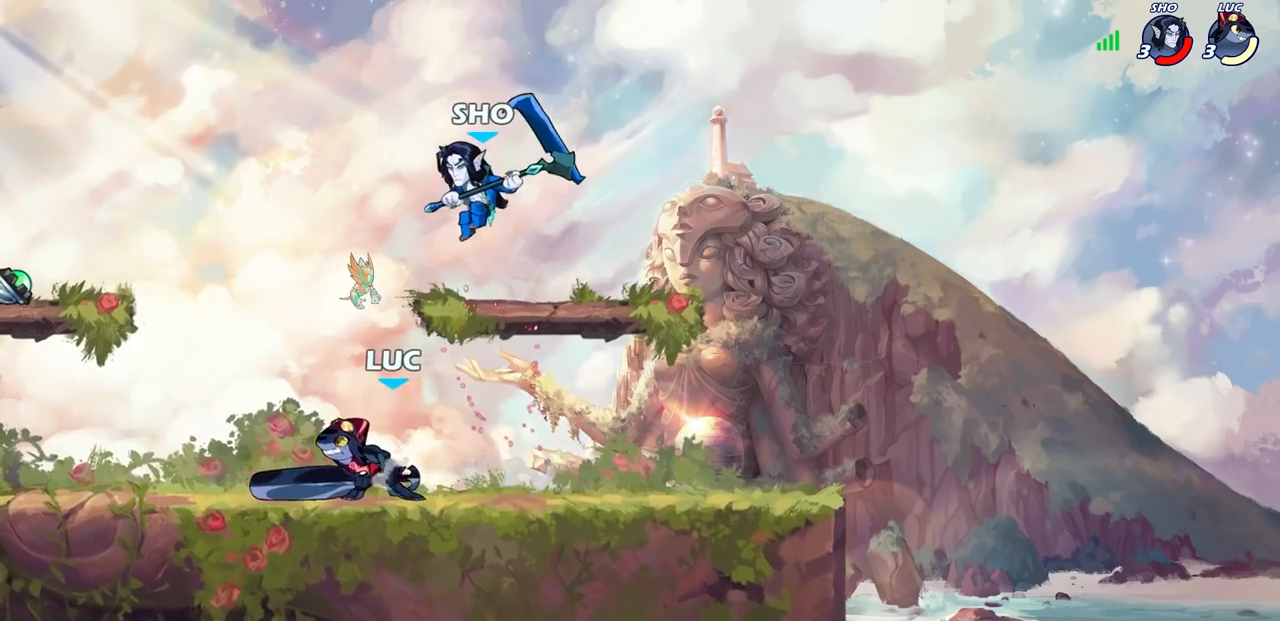
{"buttons": [], "left_stick": "center", "right_stick": "center", "events": []}
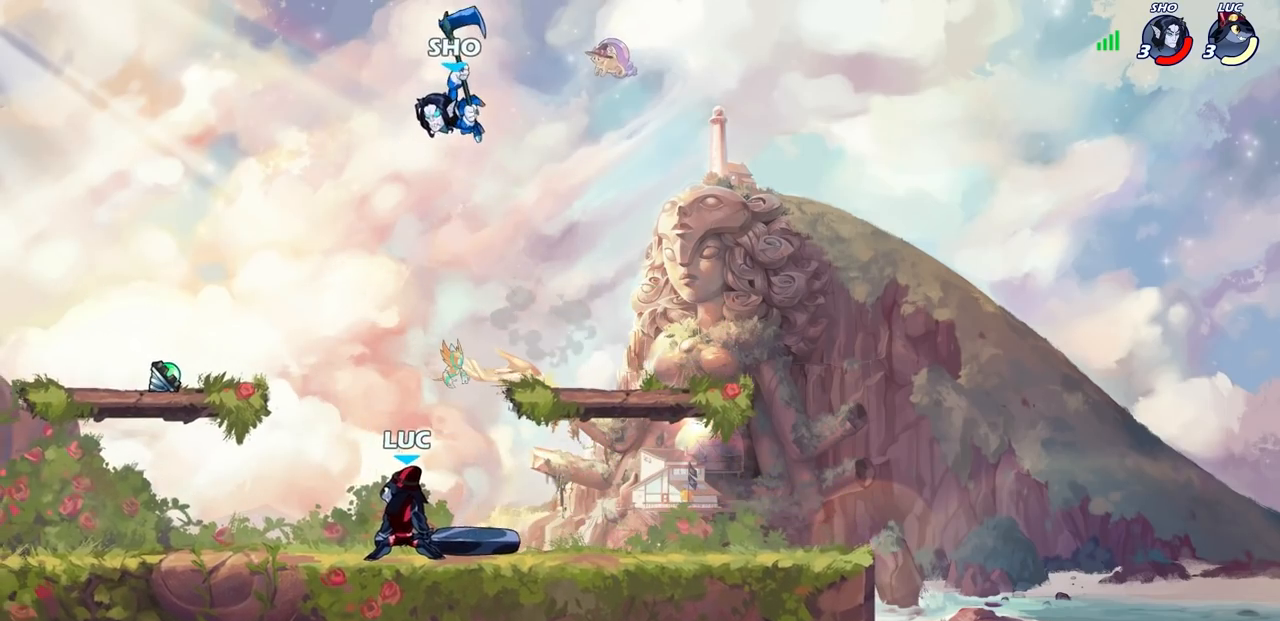
{"buttons": [], "left_stick": "right", "right_stick": "center", "events": [[17, "left_stick", "left"], [200, "R2", "down"], [317, "R2", "up"], [350, "left_stick", "right"], [383, "SQUARE", "down"], [500, "SQUARE", "up"]]}
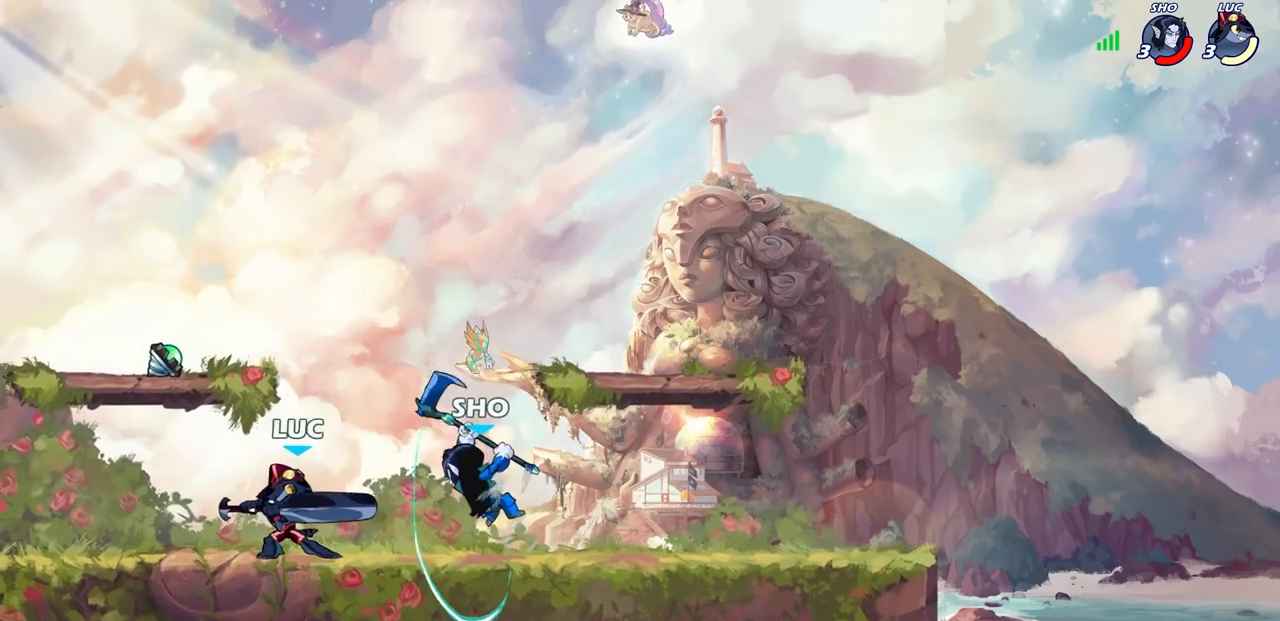
{"buttons": [], "left_stick": "right", "right_stick": "center", "events": [[83, "SQUARE", "down"], [117, "left_stick", "down"], [150, "SQUARE", "up"], [250, "SQUARE", "down"], [283, "left_stick", "right"], [333, "SQUARE", "up"]]}
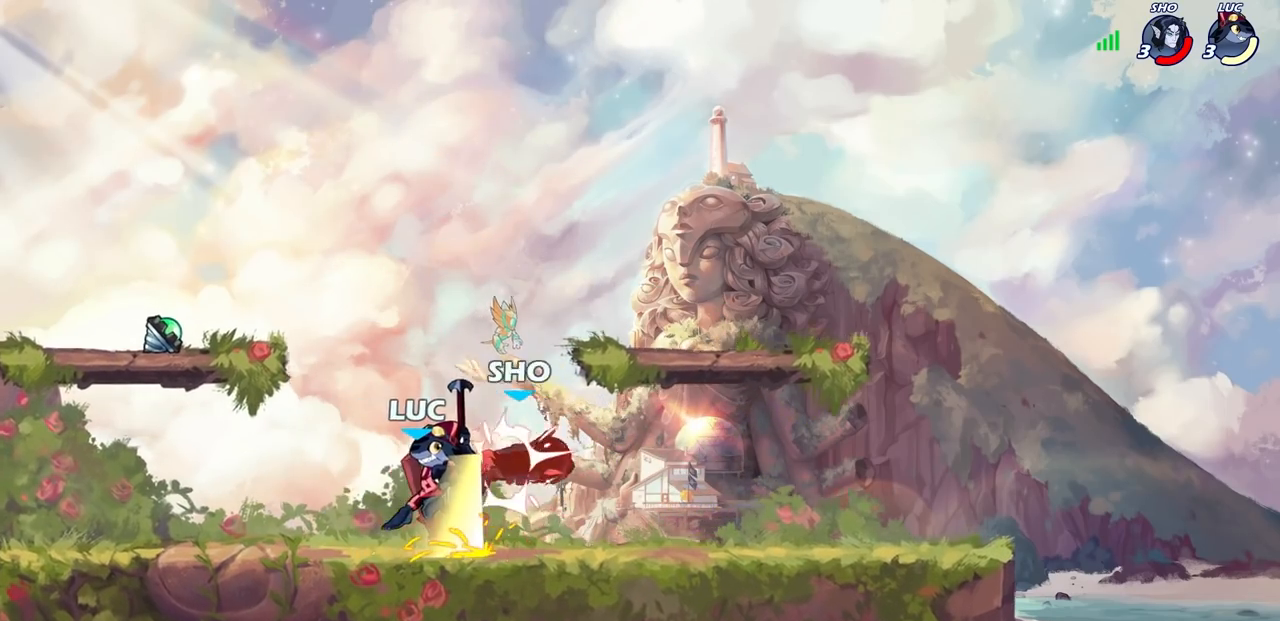
{"buttons": [], "left_stick": "down-left", "right_stick": "center", "events": [[117, "R2", "down"], [267, "R2", "up"], [367, "left_stick", "down-left"], [417, "SQUARE", "down"], [500, "SQUARE", "up"]]}
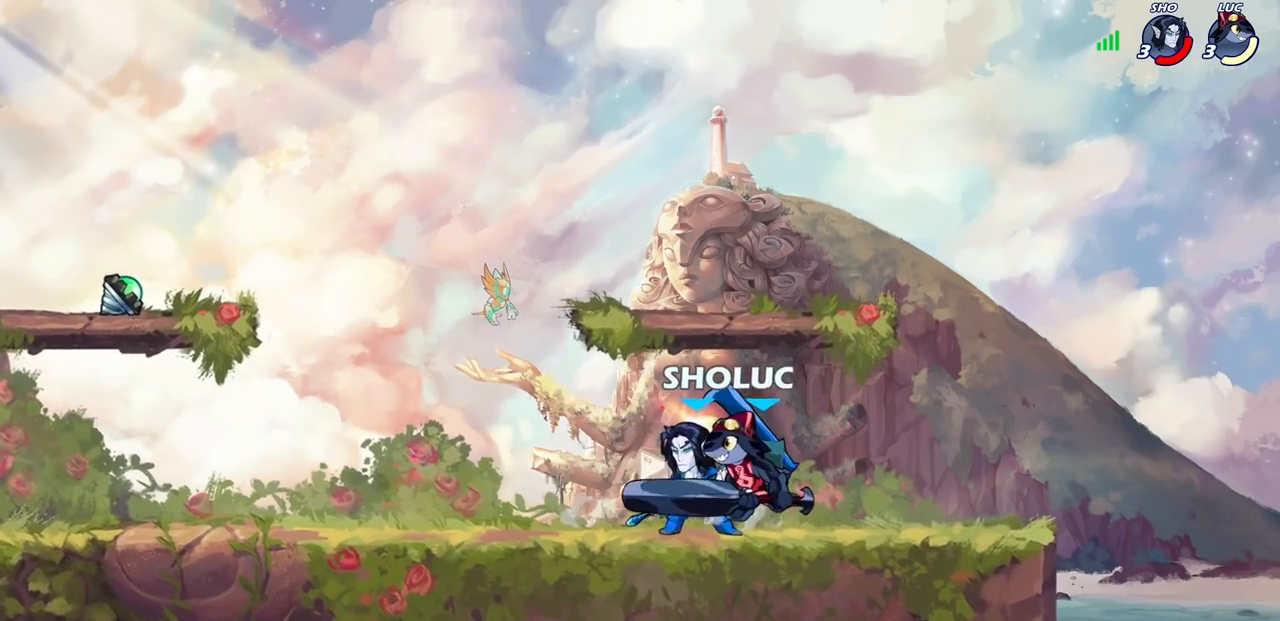
{"buttons": [], "left_stick": "center", "right_stick": "center", "events": [[117, "SQUARE", "down"], [200, "SQUARE", "up"], [250, "left_stick", "center"], [333, "SQUARE", "down"], [433, "SQUARE", "up"]]}
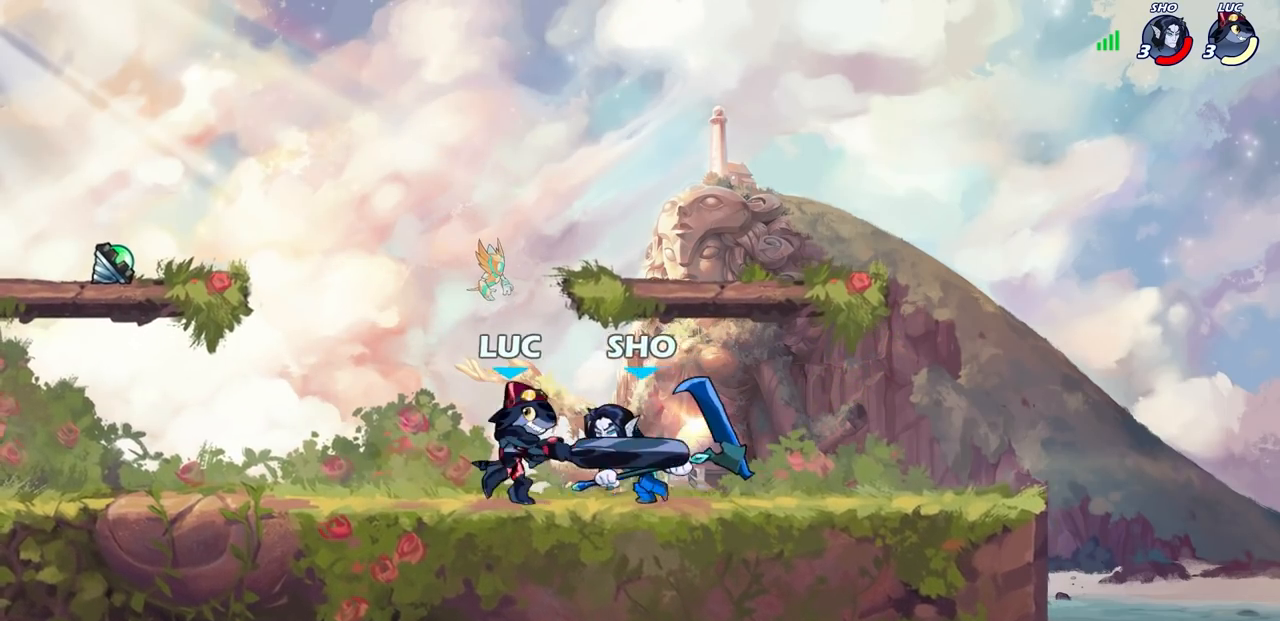
{"buttons": [], "left_stick": "center", "right_stick": "center", "events": [[33, "SQUARE", "down"], [117, "left_stick", "up-right"], [133, "SQUARE", "up"], [183, "left_stick", "center"], [200, "SQUARE", "down"], [300, "SQUARE", "up"], [383, "SQUARE", "down"], [483, "SQUARE", "up"]]}
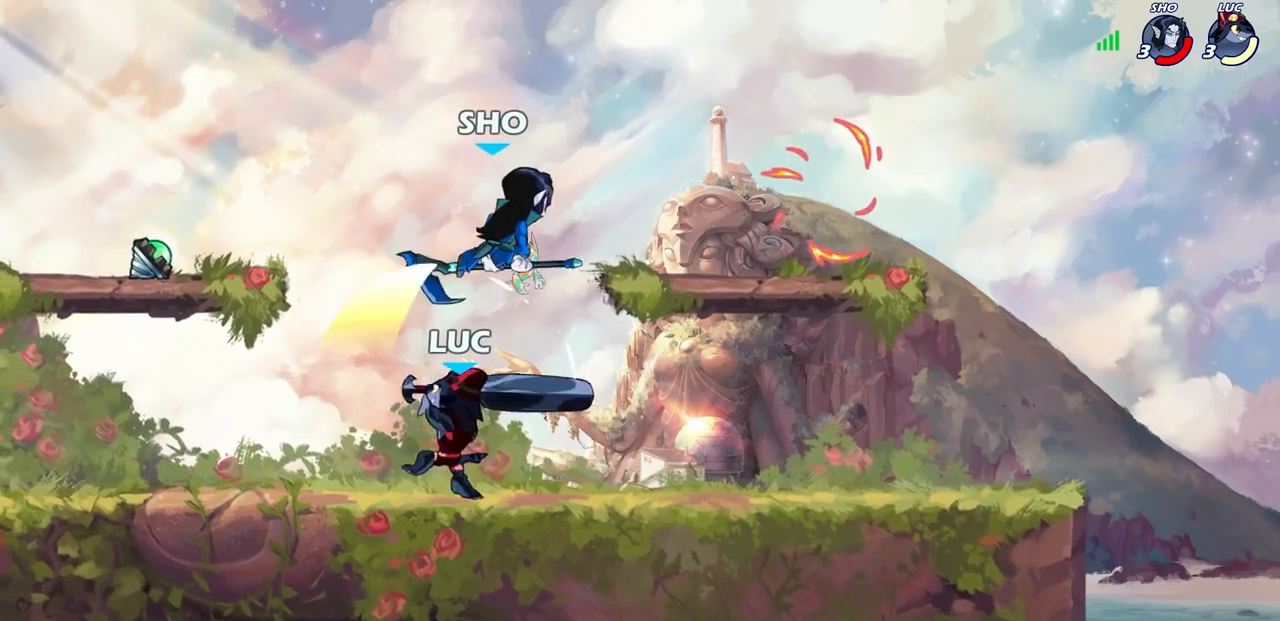
{"buttons": ["CROSS"], "left_stick": "right", "right_stick": "center", "events": [[50, "SQUARE", "down"], [67, "left_stick", "left"], [150, "SQUARE", "up"], [317, "left_stick", "center"], [417, "CROSS", "down"], [433, "left_stick", "right"]]}
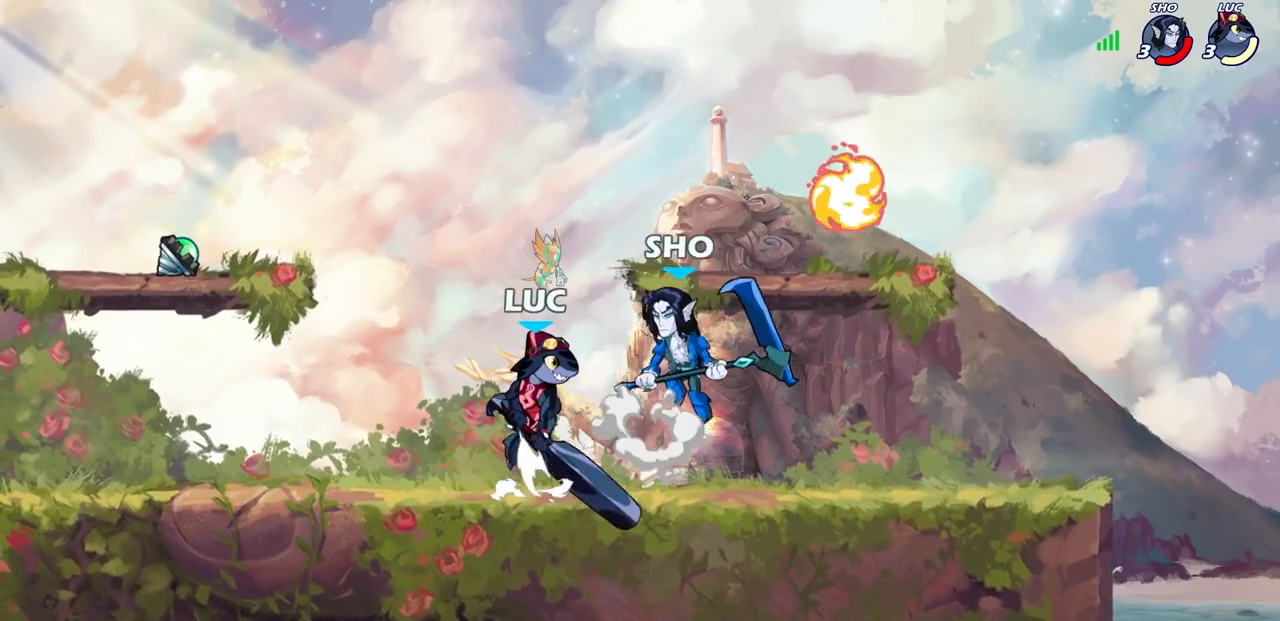
{"buttons": [], "left_stick": "down-left", "right_stick": "center", "events": [[17, "left_stick", "up-right"], [33, "CROSS", "up"], [283, "SQUARE", "down"], [283, "left_stick", "down-left"], [350, "SQUARE", "up"]]}
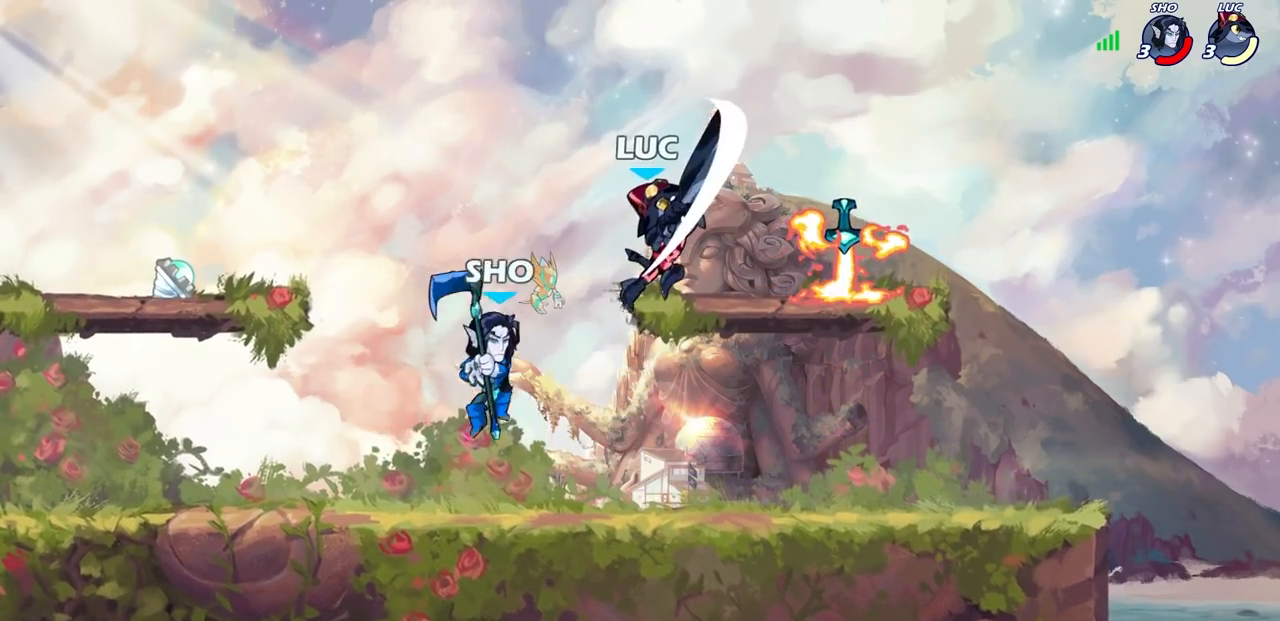
{"buttons": [], "left_stick": "right", "right_stick": "center", "events": [[83, "left_stick", "left"], [400, "left_stick", "right"]]}